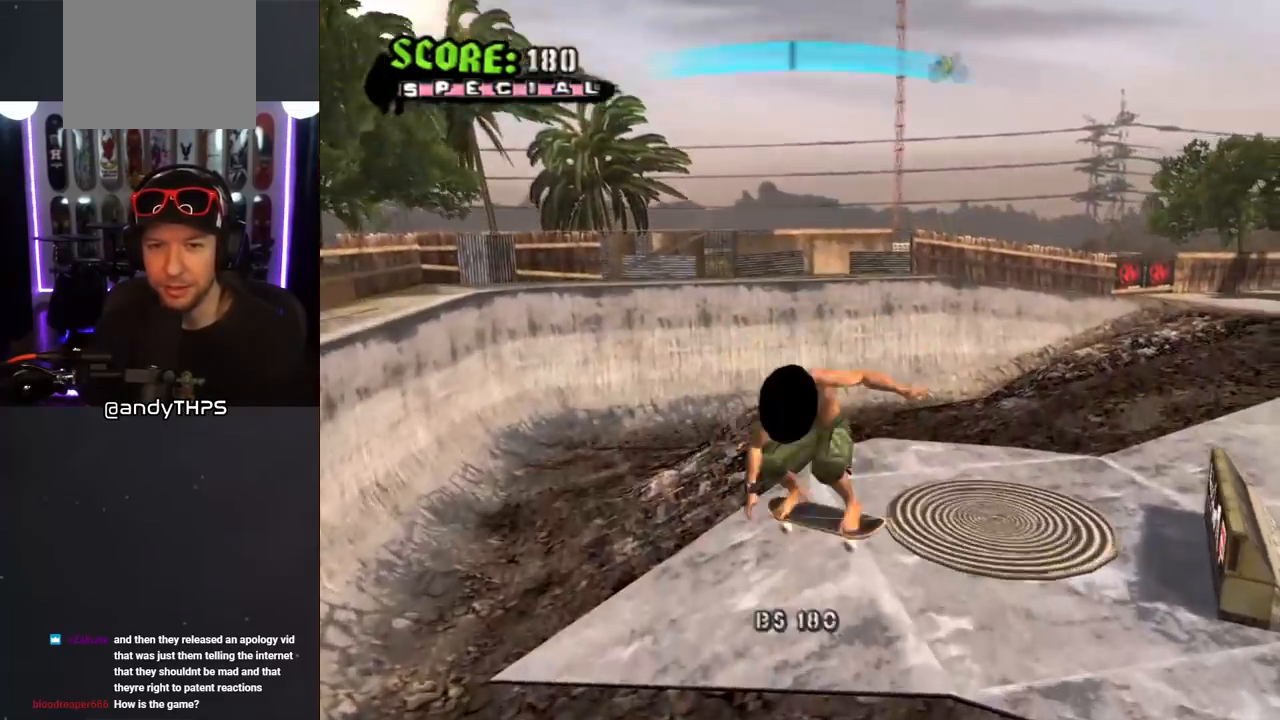
Gameplay with a controller (PlayStation layout); each line is a JSON object with the inputs held at the frame after it. "events" lists button and stick changes between this image and that frame as [ms after this image, input, new state], when the widget could be followed in between. Not read: L2 R2.
{"buttons": ["CROSS", "R1"], "left_stick": "center", "right_stick": "center", "events": [[250, "DPAD_RIGHT", "up"], [267, "CIRCLE", "up"], [400, "DPAD_UP", "down"], [417, "CROSS", "down"], [467, "DPAD_UP", "up"]]}
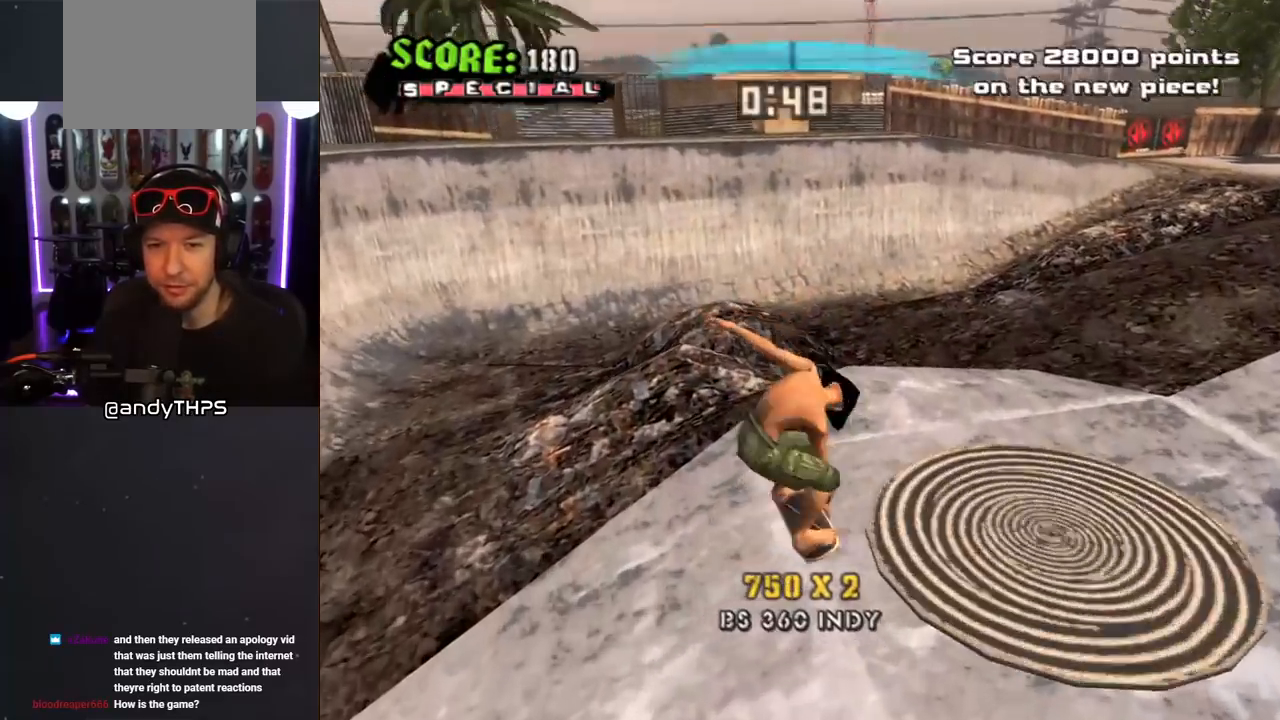
{"buttons": ["CROSS", "DPAD_DOWN", "DPAD_RIGHT"], "left_stick": "center", "right_stick": "center", "events": [[33, "DPAD_DOWN", "down"], [67, "R1", "up"], [117, "DPAD_DOWN", "up"], [133, "DPAD_UP", "down"], [267, "DPAD_DOWN", "down"], [267, "DPAD_RIGHT", "down"], [267, "DPAD_UP", "up"]]}
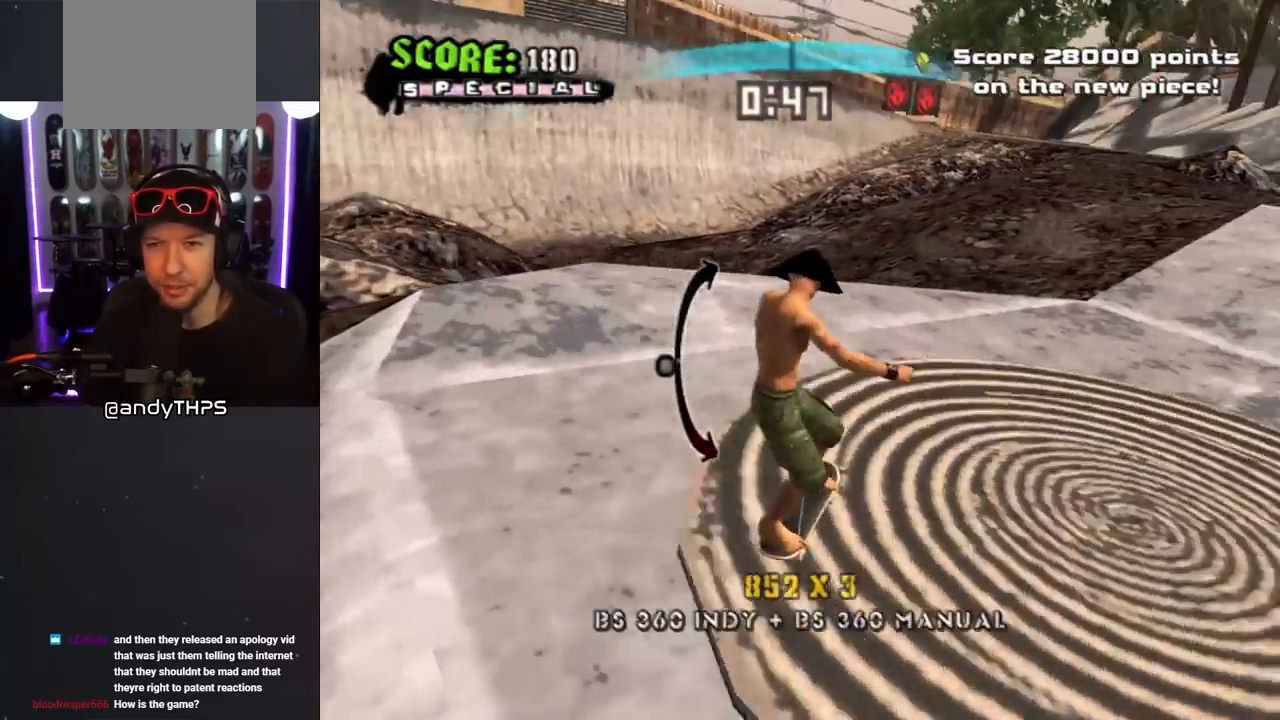
{"buttons": ["R1", "DPAD_RIGHT"], "left_stick": "center", "right_stick": "center", "events": [[33, "SQUARE", "down"], [50, "CROSS", "up"], [100, "R1", "down"], [183, "SQUARE", "up"], [433, "DPAD_DOWN", "up"]]}
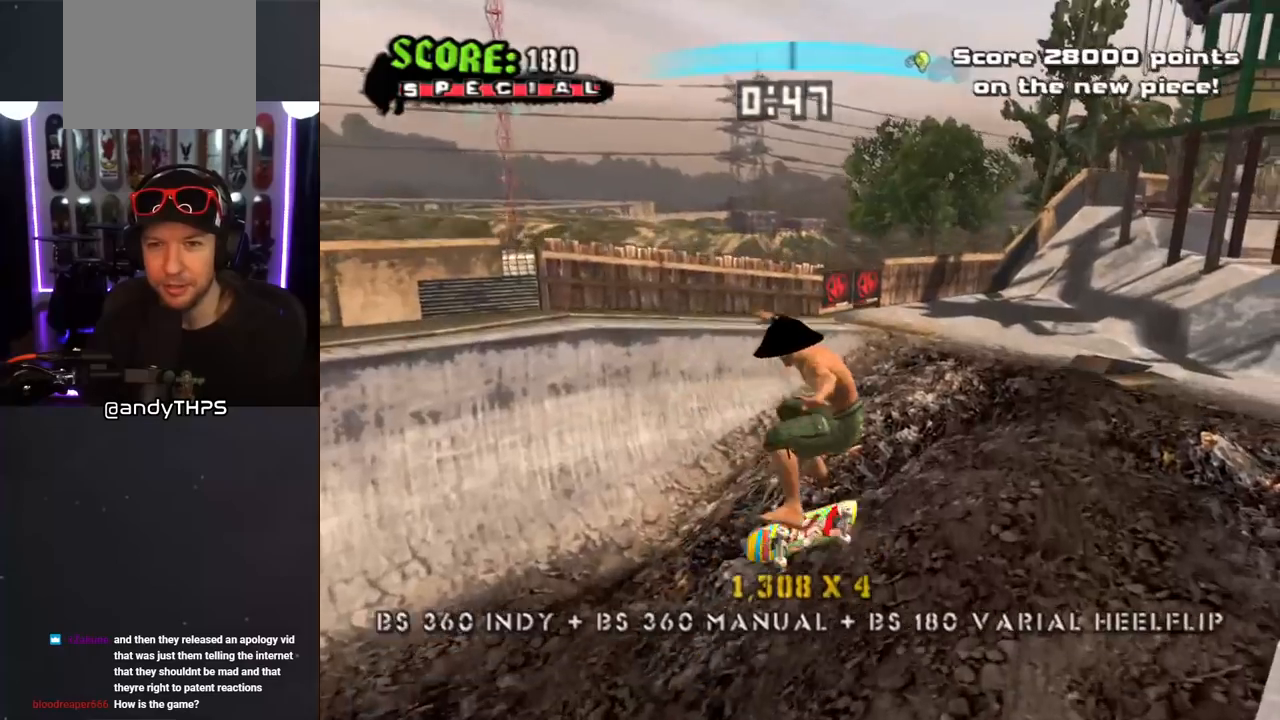
{"buttons": ["R1"], "left_stick": "center", "right_stick": "center", "events": [[33, "DPAD_RIGHT", "up"], [217, "DPAD_RIGHT", "down"], [333, "DPAD_RIGHT", "up"]]}
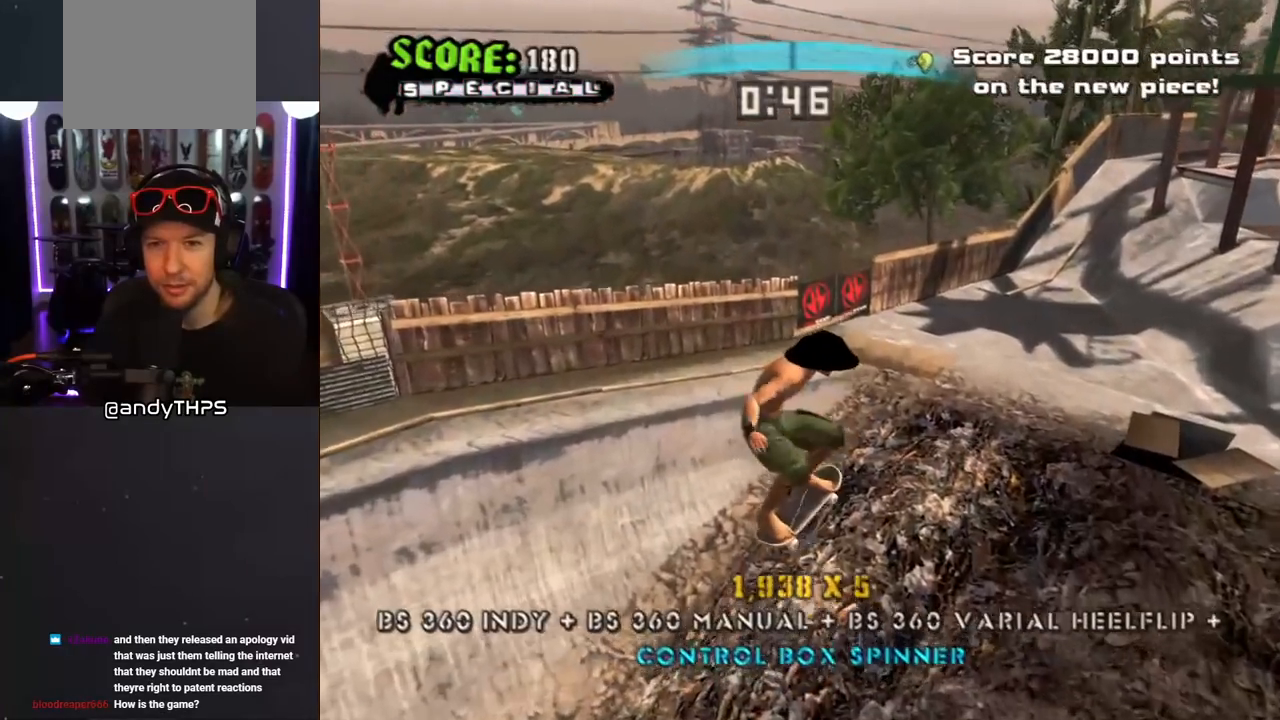
{"buttons": [], "left_stick": "center", "right_stick": "center", "events": [[367, "R1", "up"]]}
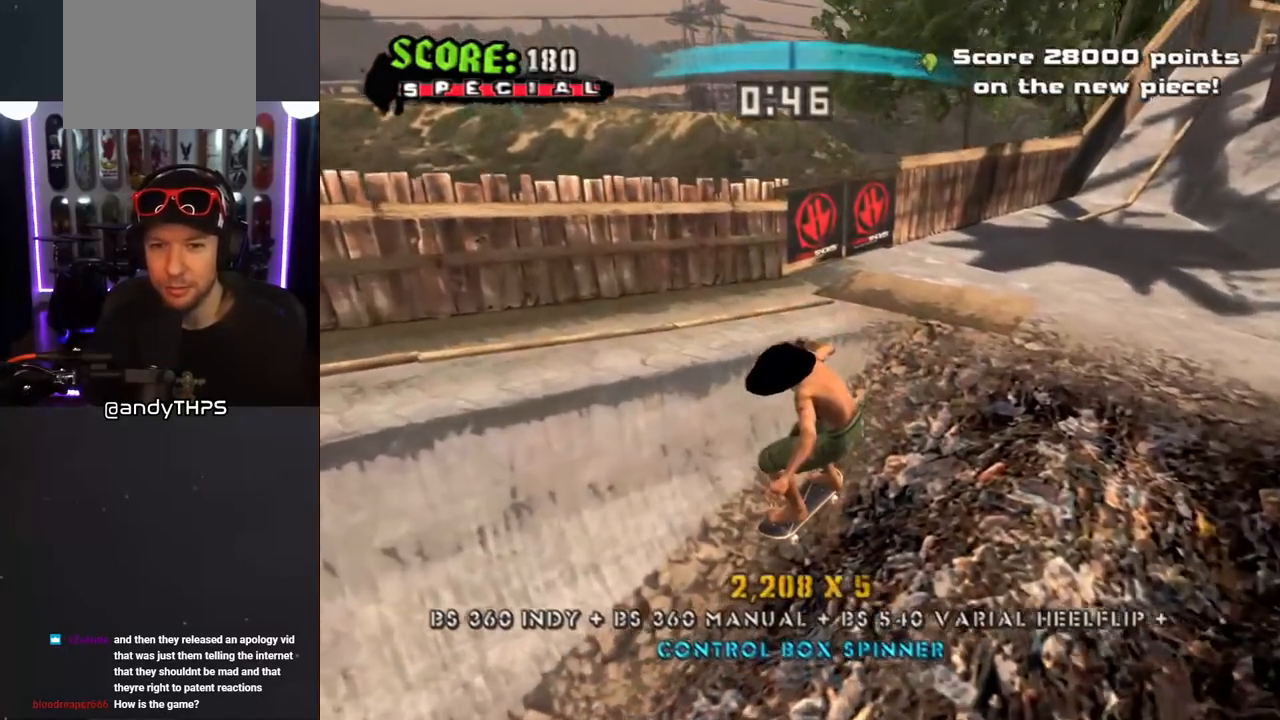
{"buttons": ["DPAD_DOWN", "DPAD_RIGHT"], "left_stick": "center", "right_stick": "center", "events": [[17, "L1", "down"], [200, "L1", "up"], [250, "DPAD_RIGHT", "down"], [267, "DPAD_DOWN", "down"]]}
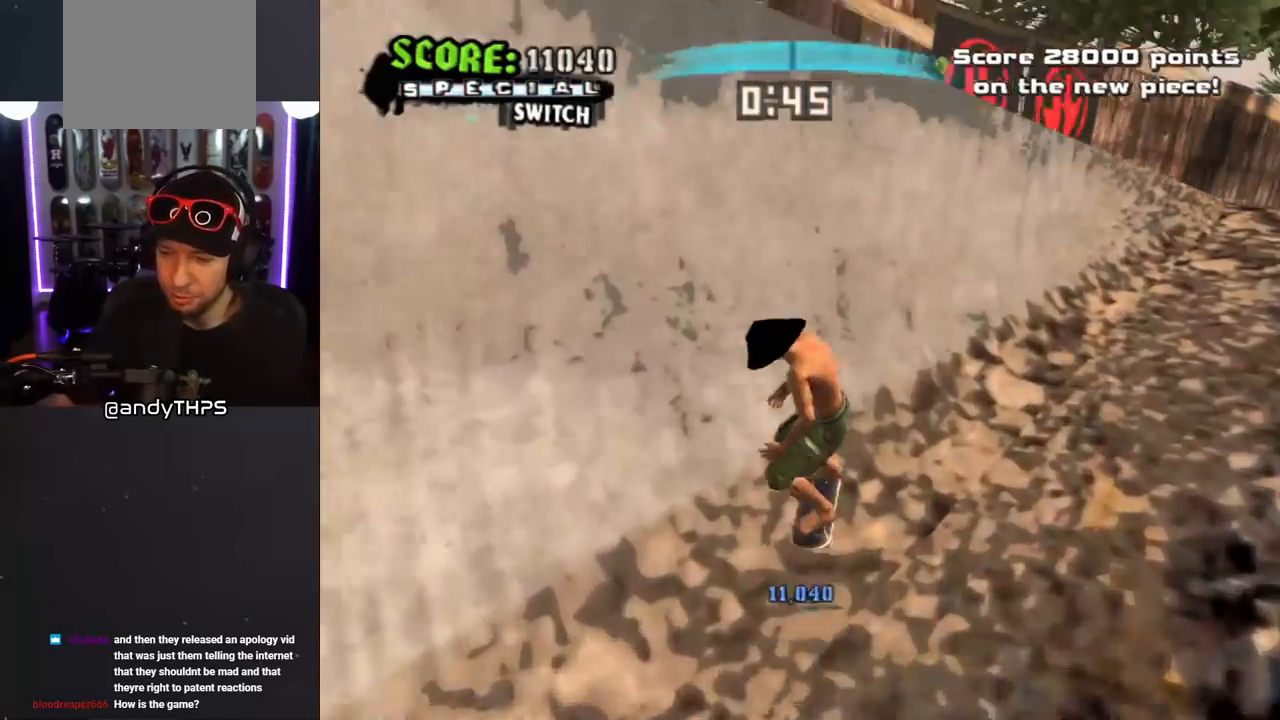
{"buttons": [], "left_stick": "center", "right_stick": "center", "events": [[83, "DPAD_RIGHT", "up"], [117, "DPAD_DOWN", "up"], [267, "DPAD_DOWN", "down"], [267, "DPAD_RIGHT", "down"], [383, "DPAD_DOWN", "up"], [383, "DPAD_RIGHT", "up"]]}
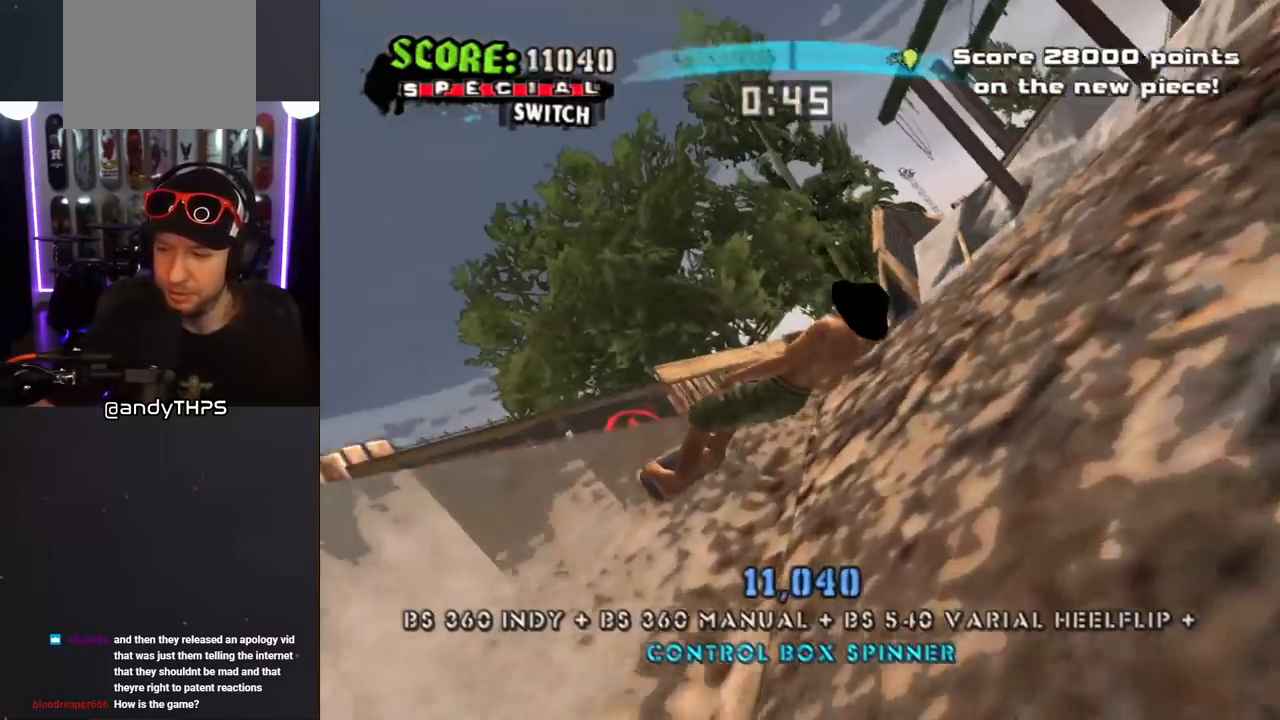
{"buttons": ["DPAD_DOWN", "DPAD_RIGHT"], "left_stick": "center", "right_stick": "center", "events": [[117, "DPAD_DOWN", "down"], [117, "DPAD_RIGHT", "down"]]}
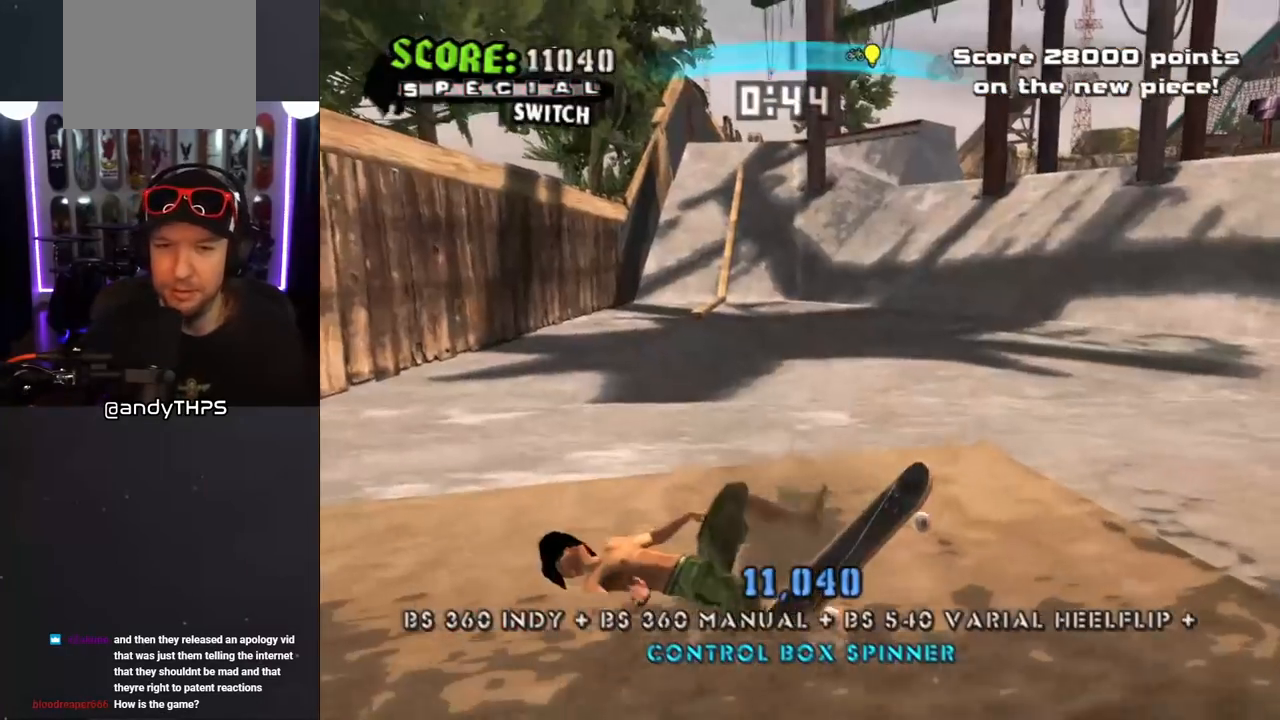
{"buttons": [], "left_stick": "center", "right_stick": "center", "events": [[100, "DPAD_DOWN", "up"], [183, "DPAD_RIGHT", "up"]]}
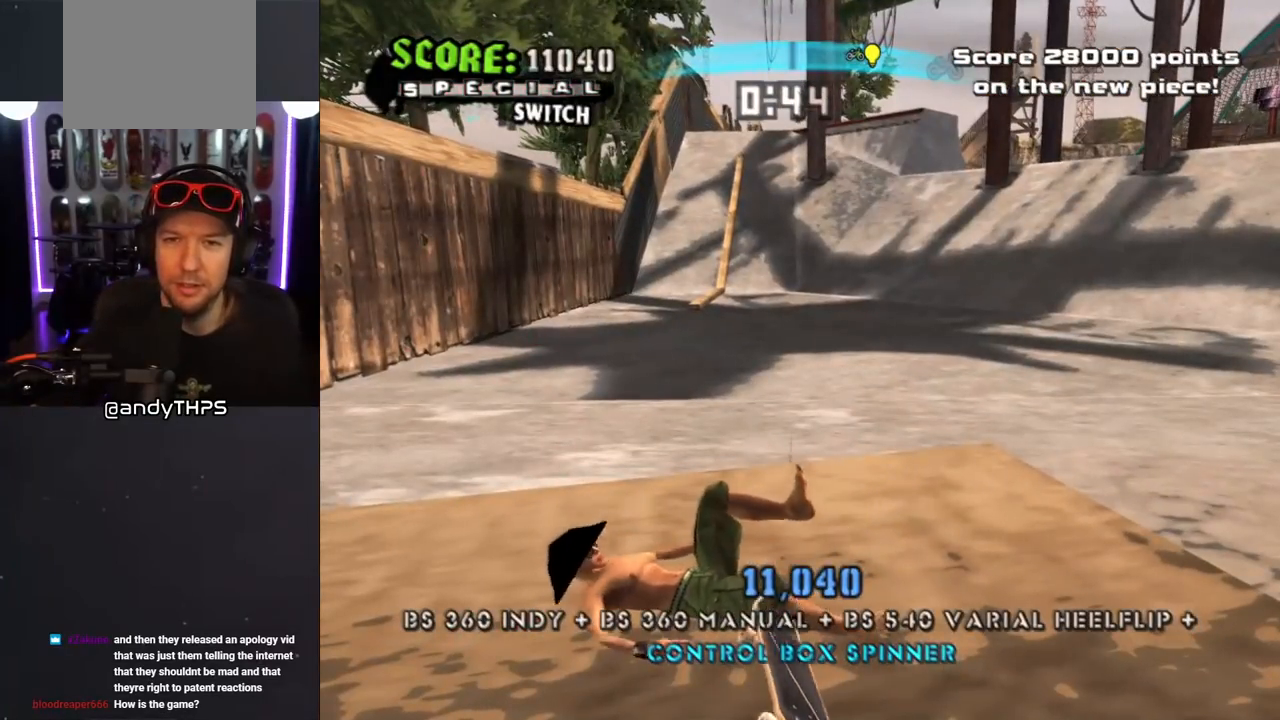
{"buttons": [], "left_stick": "center", "right_stick": "center", "events": []}
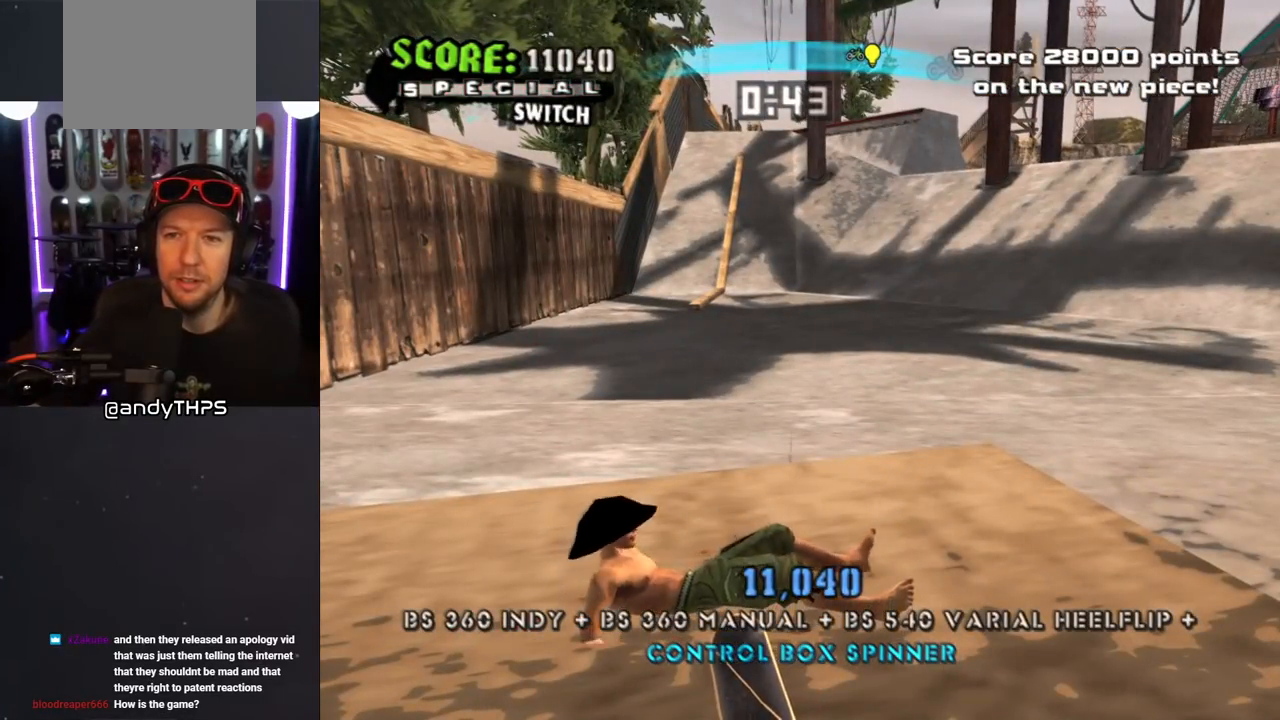
{"buttons": [], "left_stick": "center", "right_stick": "center", "events": []}
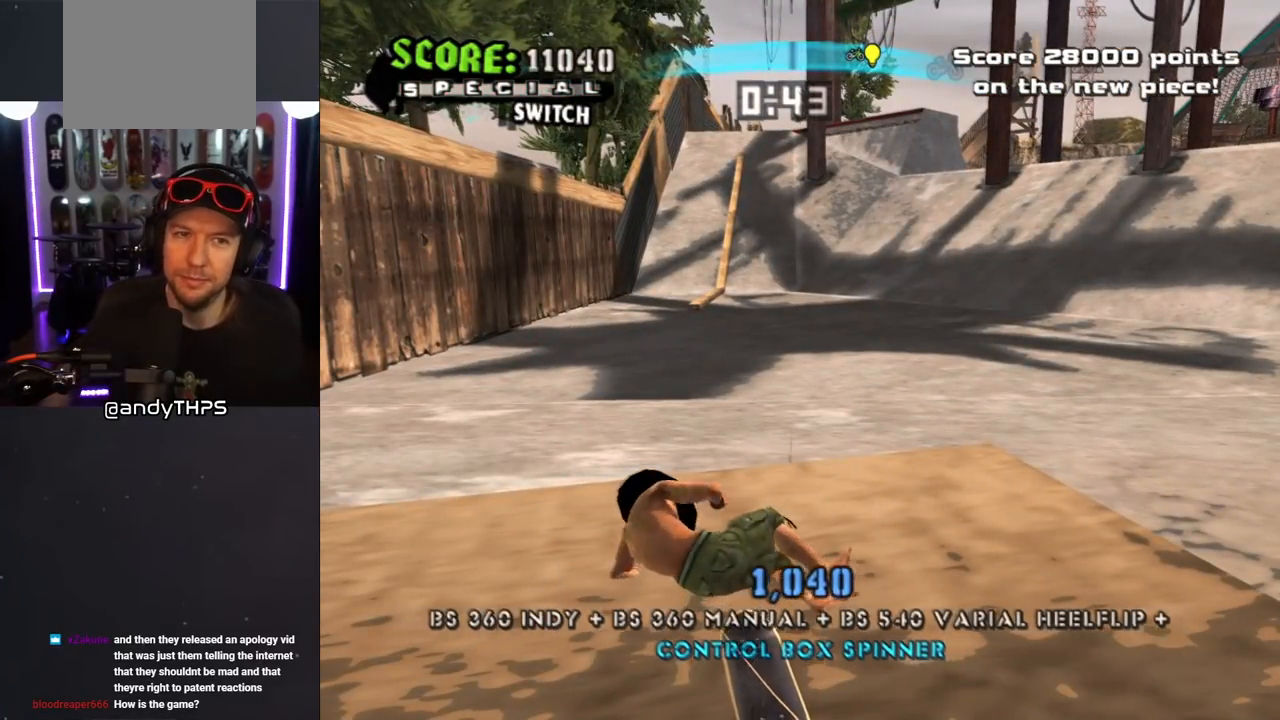
{"buttons": [], "left_stick": "center", "right_stick": "center", "events": [[283, "START", "down"], [500, "START", "up"]]}
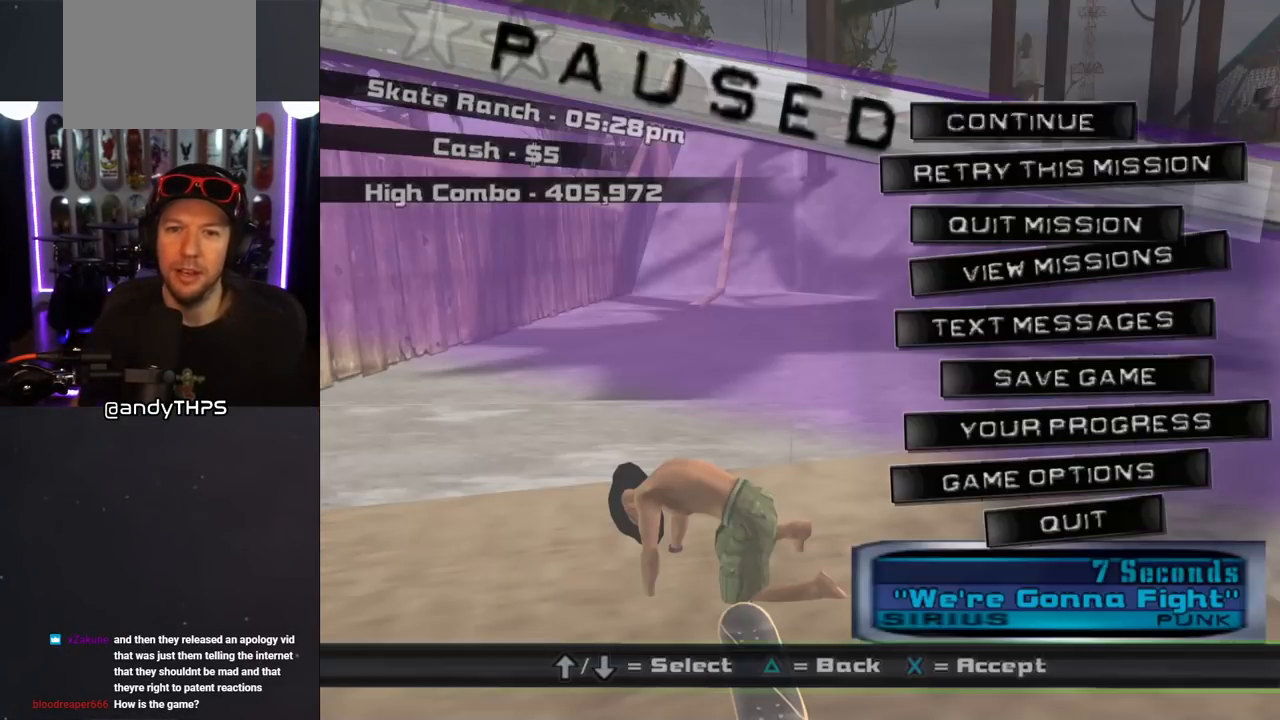
{"buttons": [], "left_stick": "center", "right_stick": "center", "events": [[83, "DPAD_DOWN", "down"], [183, "CROSS", "down"], [217, "DPAD_DOWN", "up"], [283, "CROSS", "up"]]}
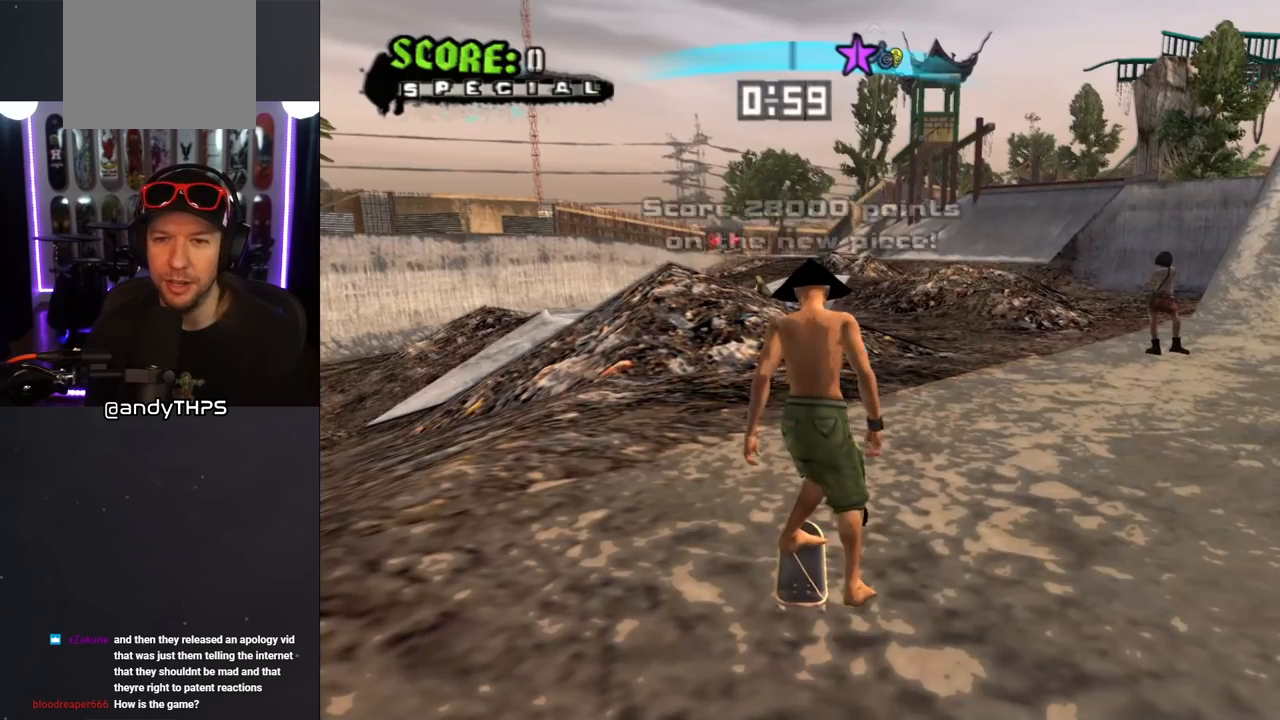
{"buttons": [], "left_stick": "center", "right_stick": "center", "events": []}
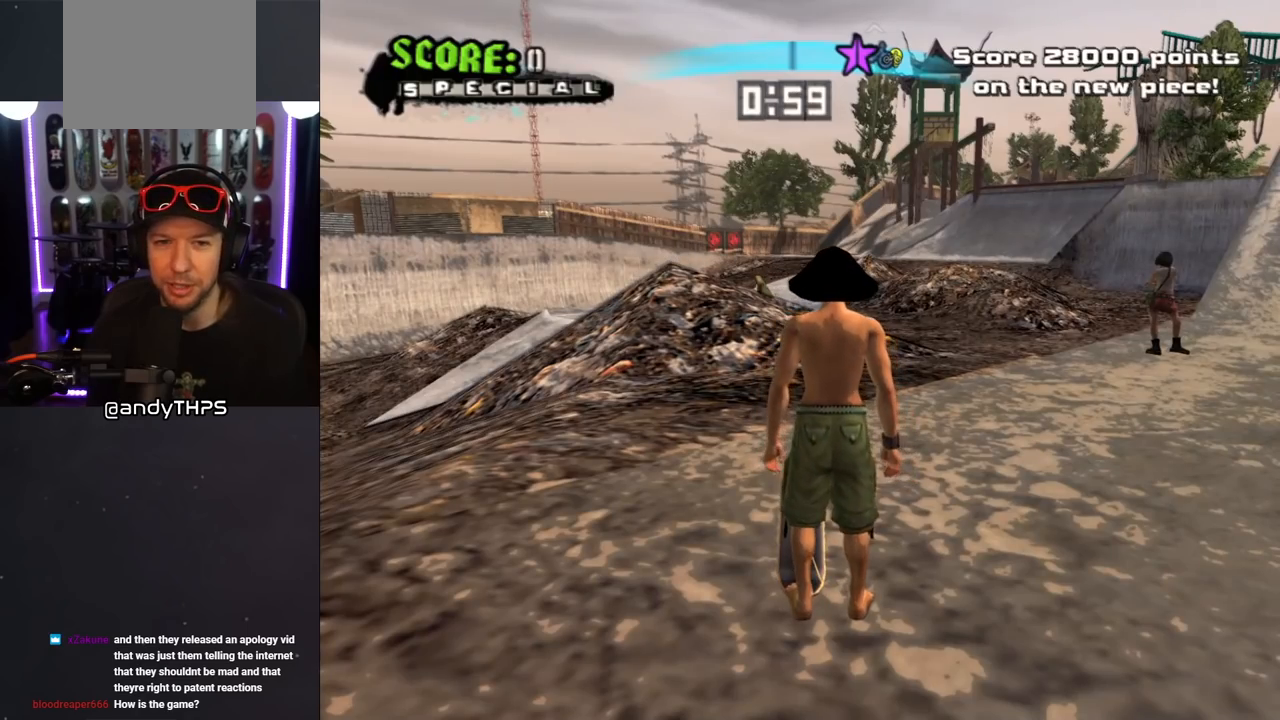
{"buttons": [], "left_stick": "center", "right_stick": "down-right", "events": [[283, "right_stick", "down-right"]]}
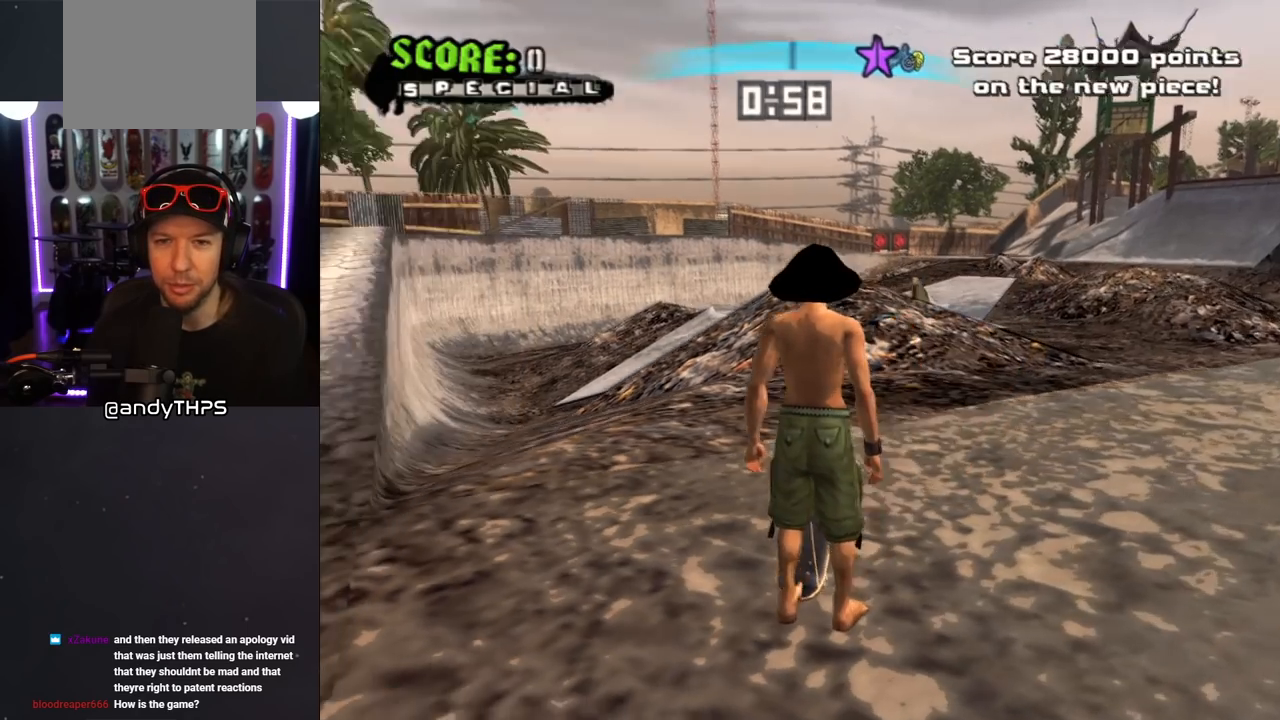
{"buttons": [], "left_stick": "center", "right_stick": "center", "events": [[467, "right_stick", "center"]]}
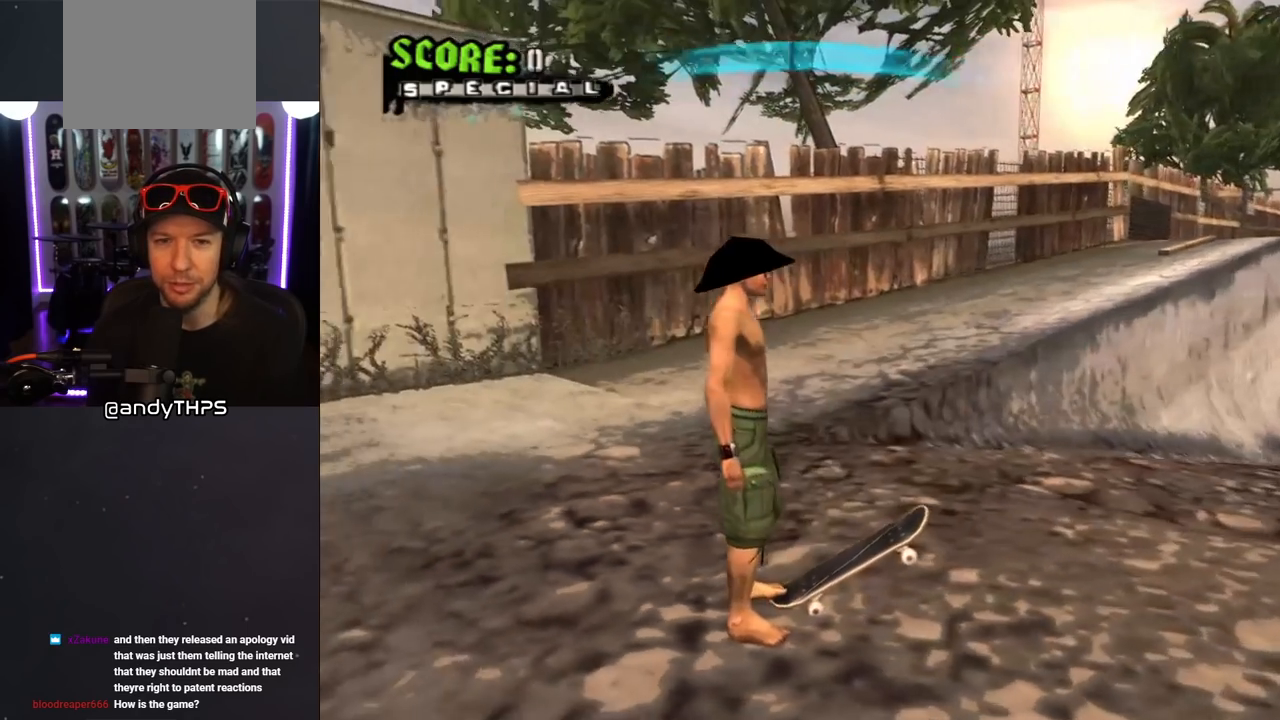
{"buttons": [], "left_stick": "center", "right_stick": "left", "events": [[350, "right_stick", "left"]]}
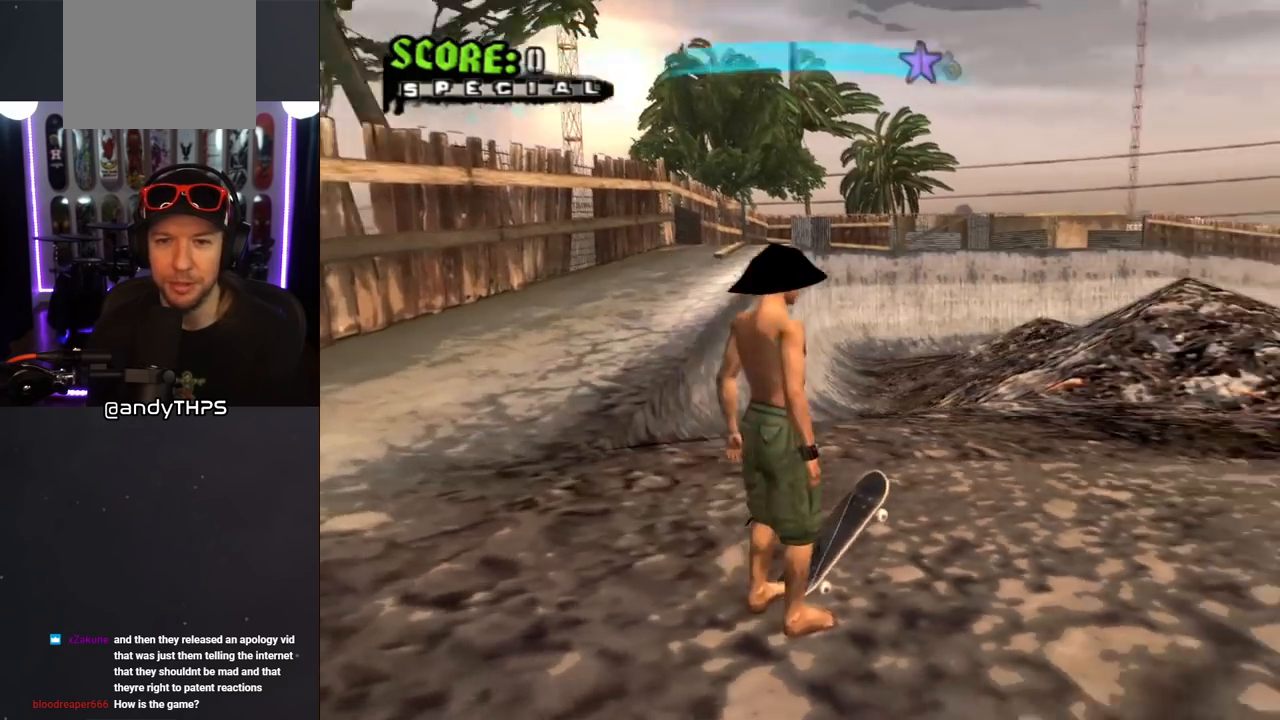
{"buttons": [], "left_stick": "center", "right_stick": "center", "events": [[200, "right_stick", "center"]]}
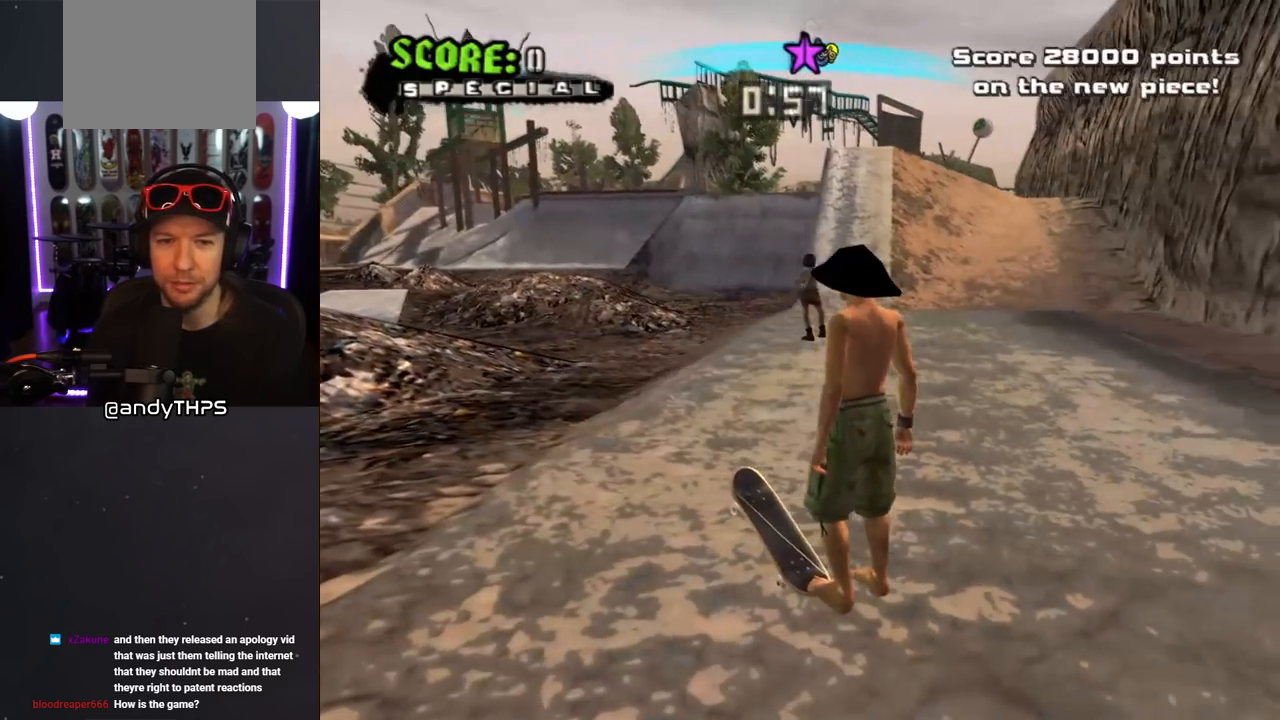
{"buttons": [], "left_stick": "center", "right_stick": "left", "events": [[200, "right_stick", "left"]]}
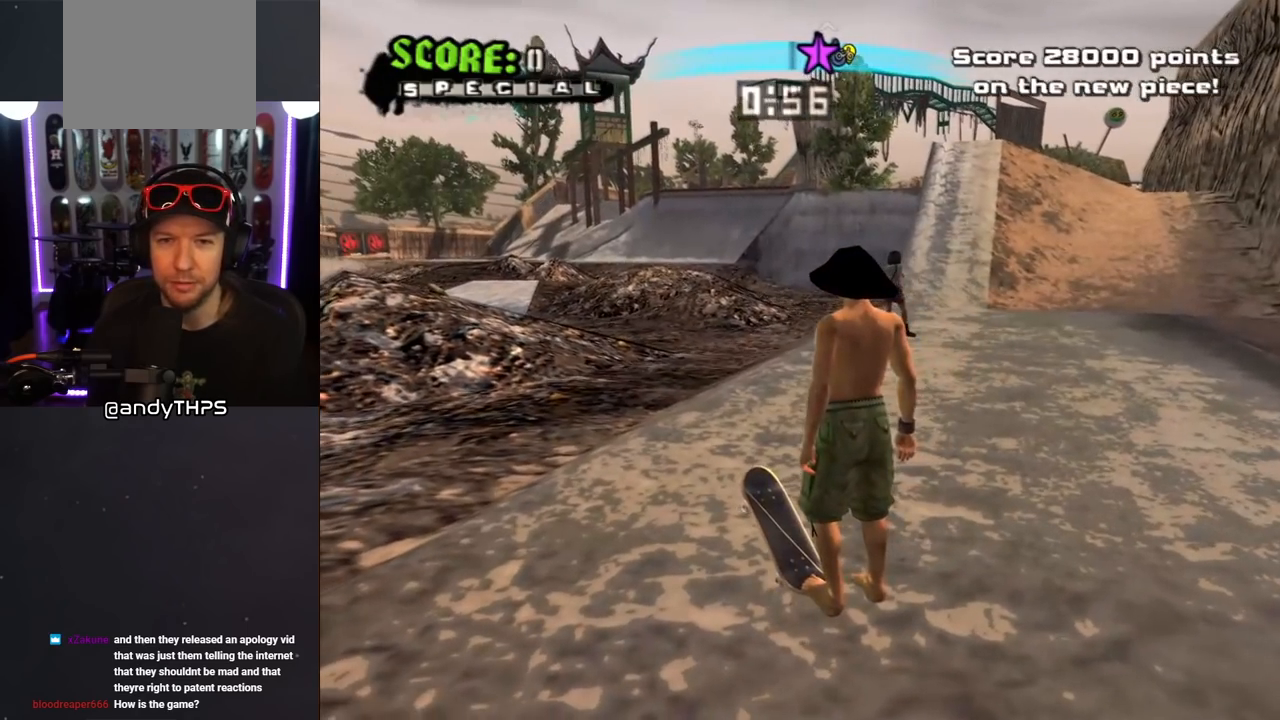
{"buttons": ["CROSS"], "left_stick": "center", "right_stick": "center", "events": [[267, "right_stick", "center"], [350, "CROSS", "down"]]}
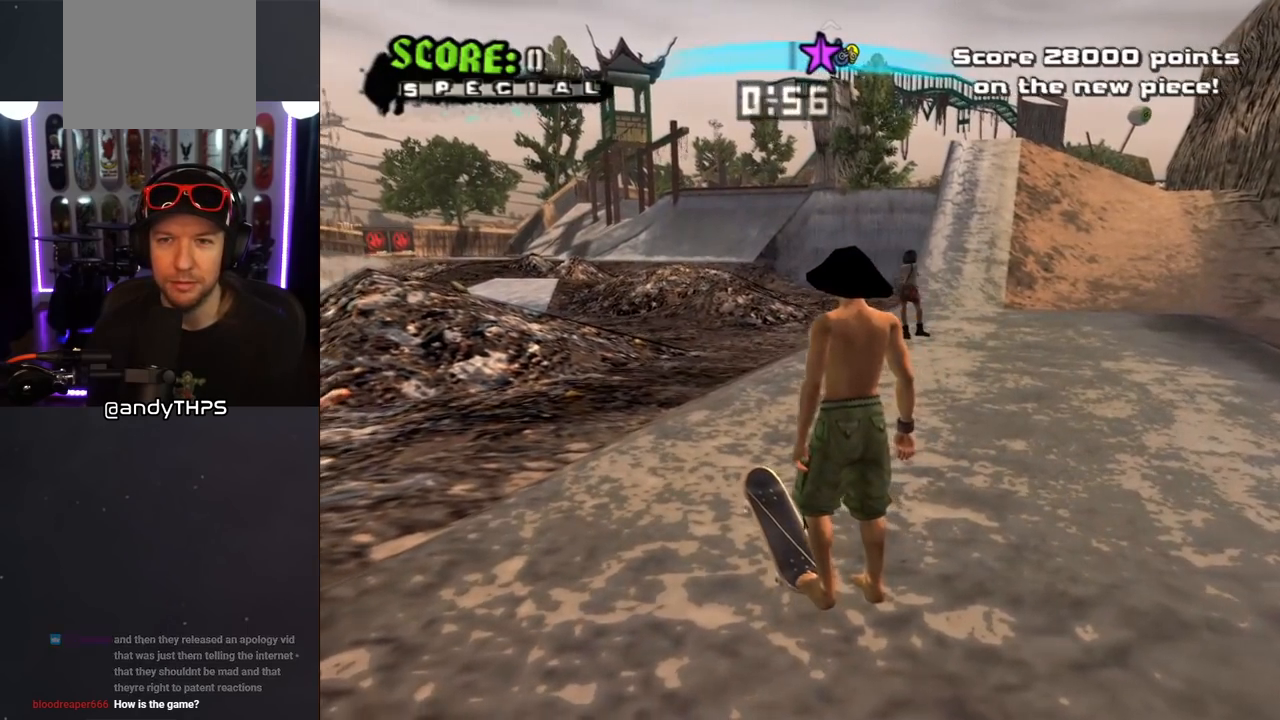
{"buttons": ["SQUARE", "DPAD_DOWN", "DPAD_LEFT"], "left_stick": "center", "right_stick": "center", "events": [[117, "DPAD_RIGHT", "down"], [233, "DPAD_RIGHT", "up"], [483, "CROSS", "up"], [483, "DPAD_DOWN", "down"], [483, "DPAD_LEFT", "down"], [500, "SQUARE", "down"]]}
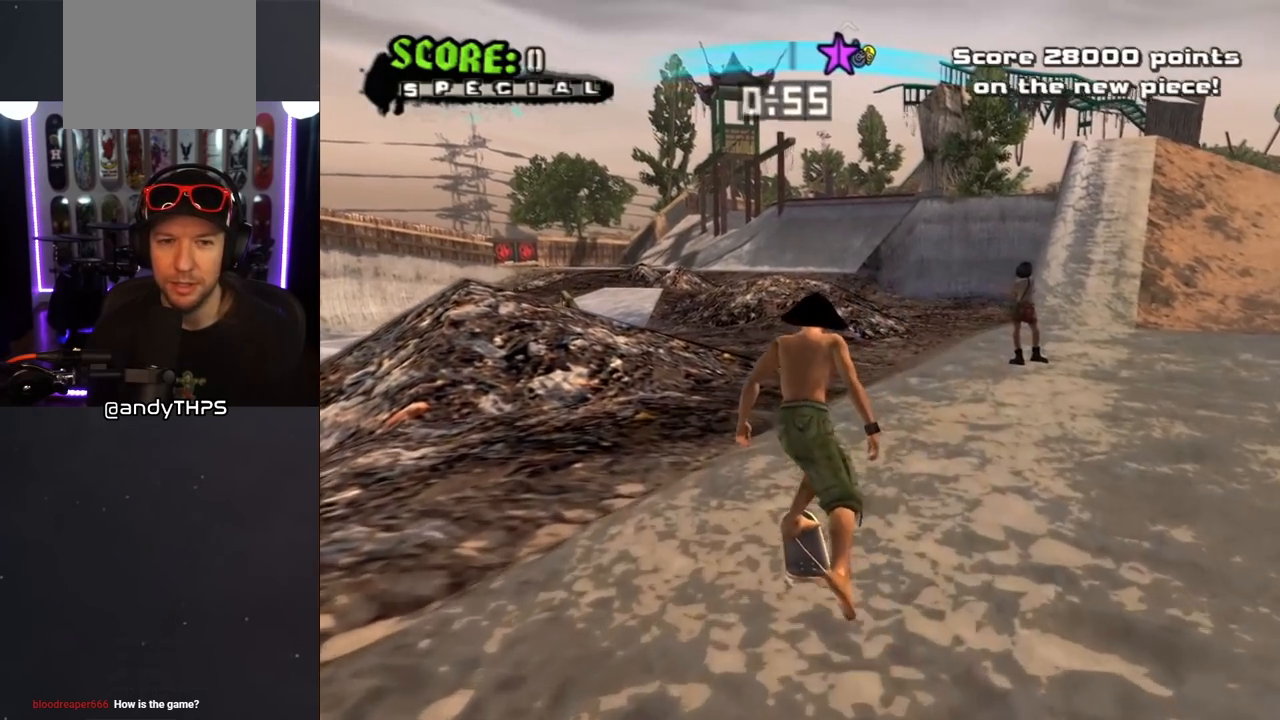
{"buttons": ["CROSS", "DPAD_UP"], "left_stick": "center", "right_stick": "center", "events": [[33, "L1", "down"], [83, "SQUARE", "up"], [133, "SQUARE", "down"], [167, "DPAD_DOWN", "up"], [200, "DPAD_LEFT", "up"], [300, "DPAD_DOWN", "down"], [317, "CROSS", "down"], [333, "SQUARE", "up"], [417, "DPAD_DOWN", "up"], [450, "L1", "up"], [500, "DPAD_UP", "down"]]}
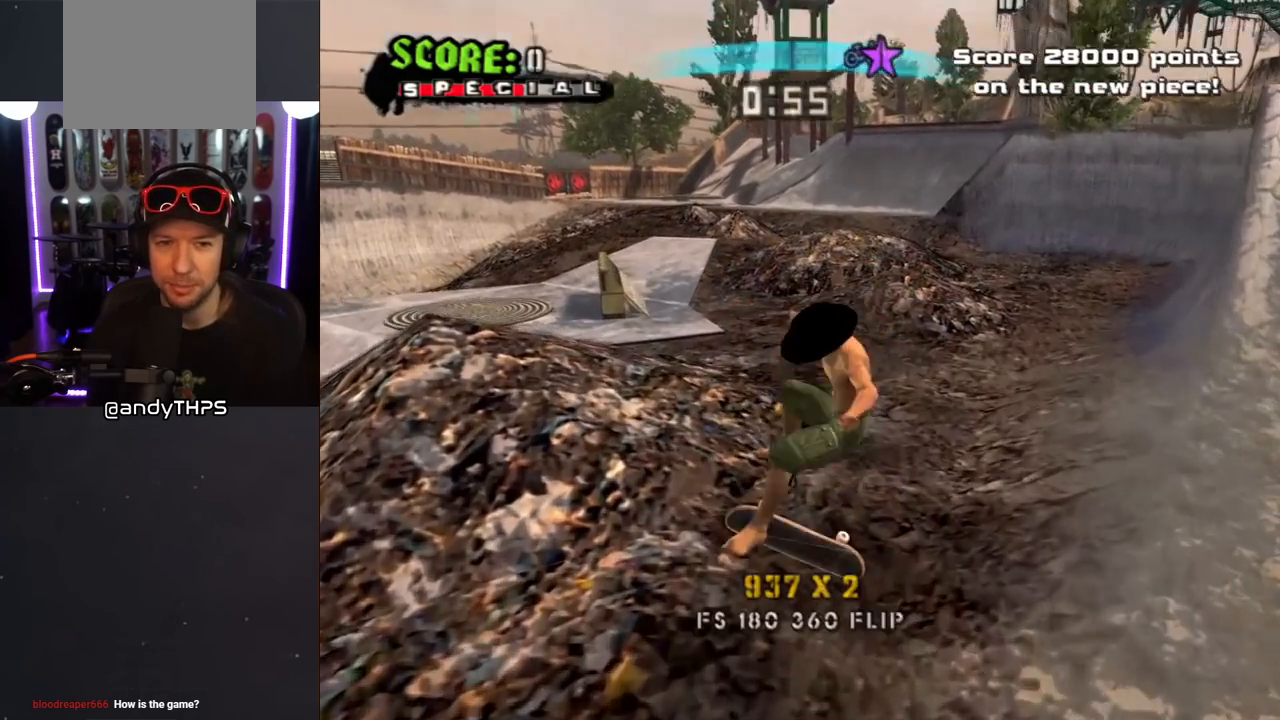
{"buttons": ["L1"], "left_stick": "center", "right_stick": "center", "events": [[167, "DPAD_LEFT", "down"], [167, "DPAD_UP", "up"], [217, "DPAD_DOWN", "down"], [300, "CROSS", "up"], [300, "SQUARE", "down"], [317, "L1", "down"], [400, "SQUARE", "up"], [483, "DPAD_DOWN", "up"], [500, "DPAD_LEFT", "up"]]}
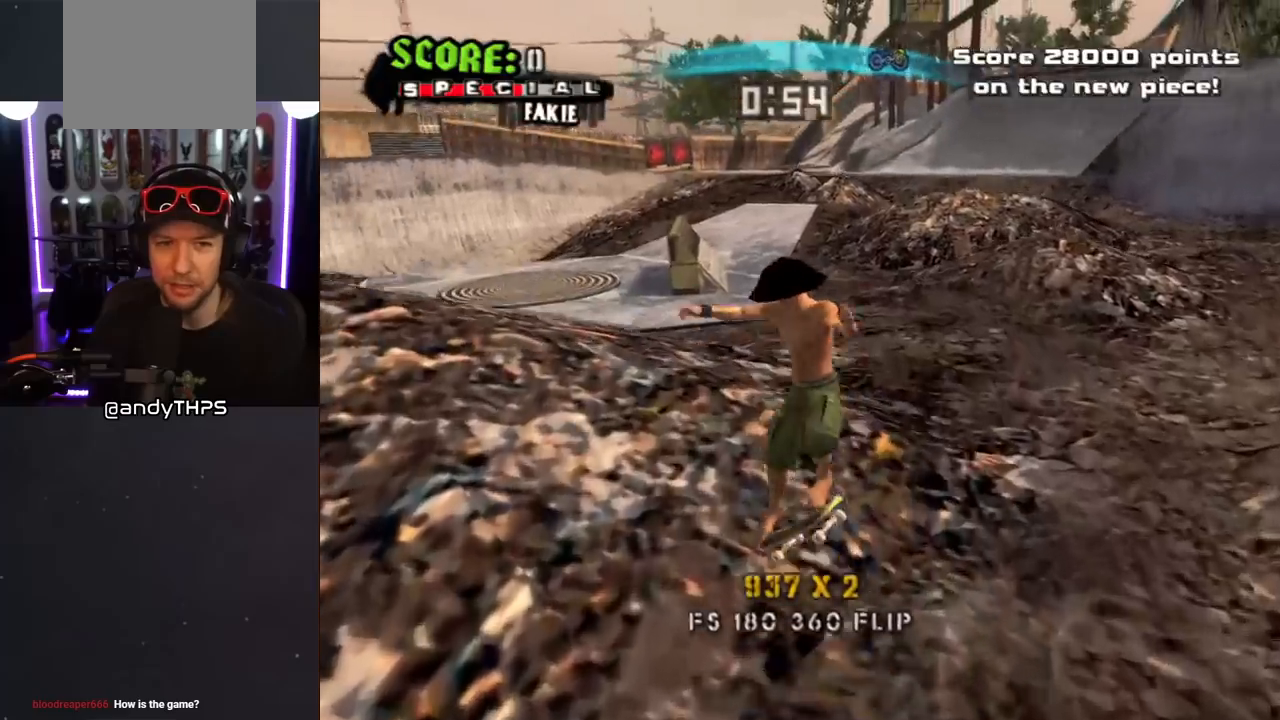
{"buttons": ["CROSS"], "left_stick": "center", "right_stick": "center", "events": [[50, "CROSS", "down"], [83, "DPAD_DOWN", "down"], [217, "DPAD_DOWN", "up"], [267, "L1", "up"], [283, "DPAD_UP", "down"], [483, "DPAD_UP", "up"]]}
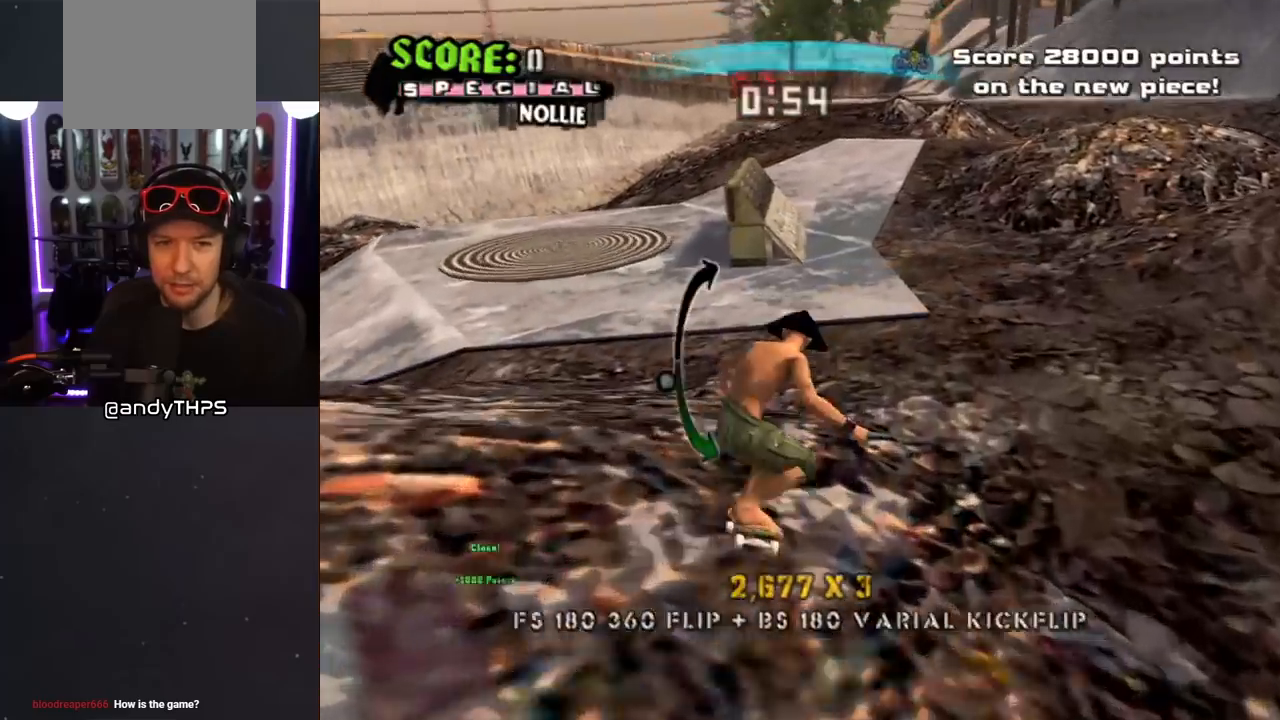
{"buttons": ["CROSS"], "left_stick": "center", "right_stick": "center", "events": [[100, "DPAD_DOWN", "down"], [217, "DPAD_DOWN", "up"], [217, "DPAD_LEFT", "down"], [367, "DPAD_LEFT", "up"]]}
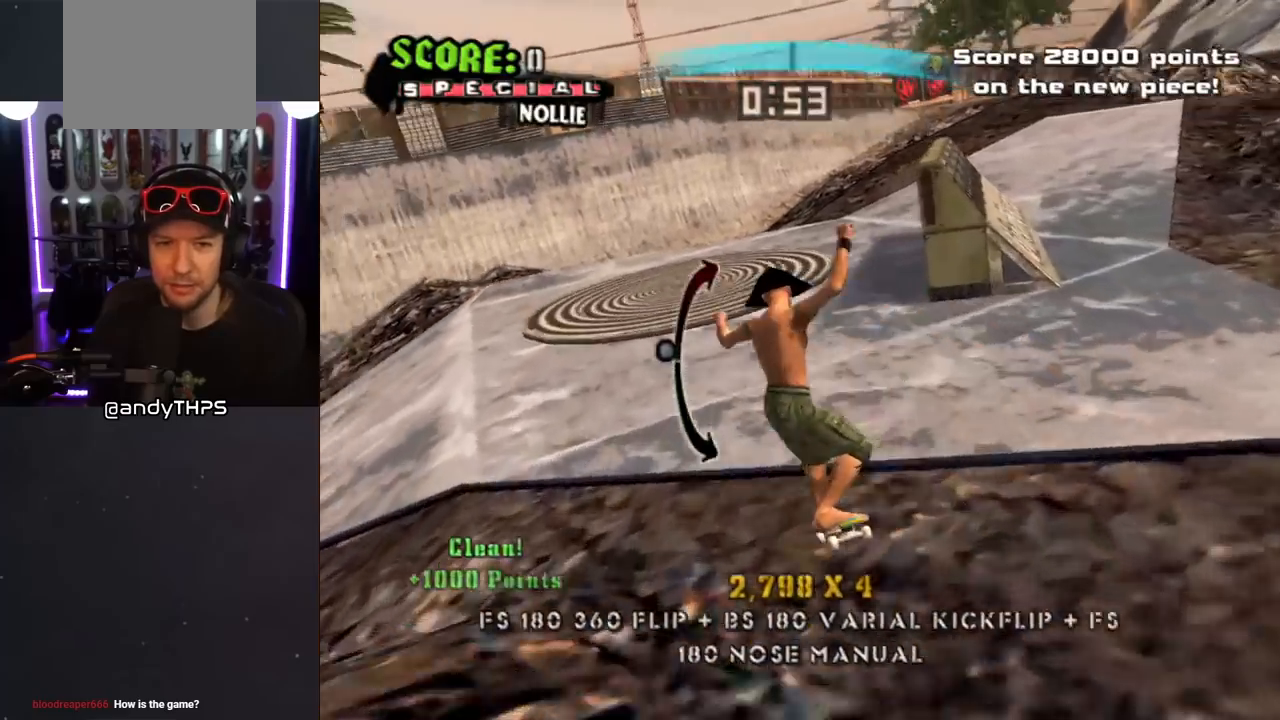
{"buttons": [], "left_stick": "center", "right_stick": "center", "events": [[167, "DPAD_DOWN", "down"], [333, "DPAD_DOWN", "up"], [483, "CROSS", "up"]]}
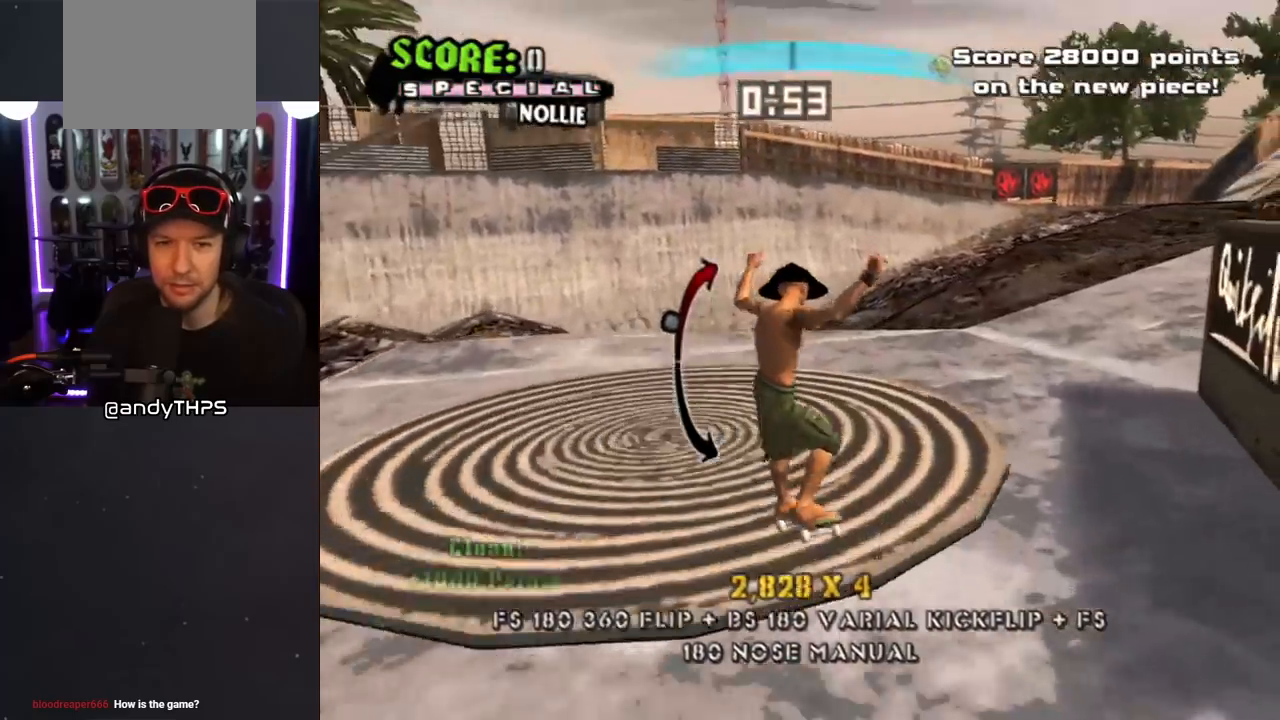
{"buttons": ["CIRCLE", "R1"], "left_stick": "center", "right_stick": "center", "events": [[17, "DPAD_DOWN", "down"], [17, "R1", "down"], [50, "CIRCLE", "down"], [133, "CIRCLE", "up"], [183, "CIRCLE", "down"], [450, "DPAD_DOWN", "up"]]}
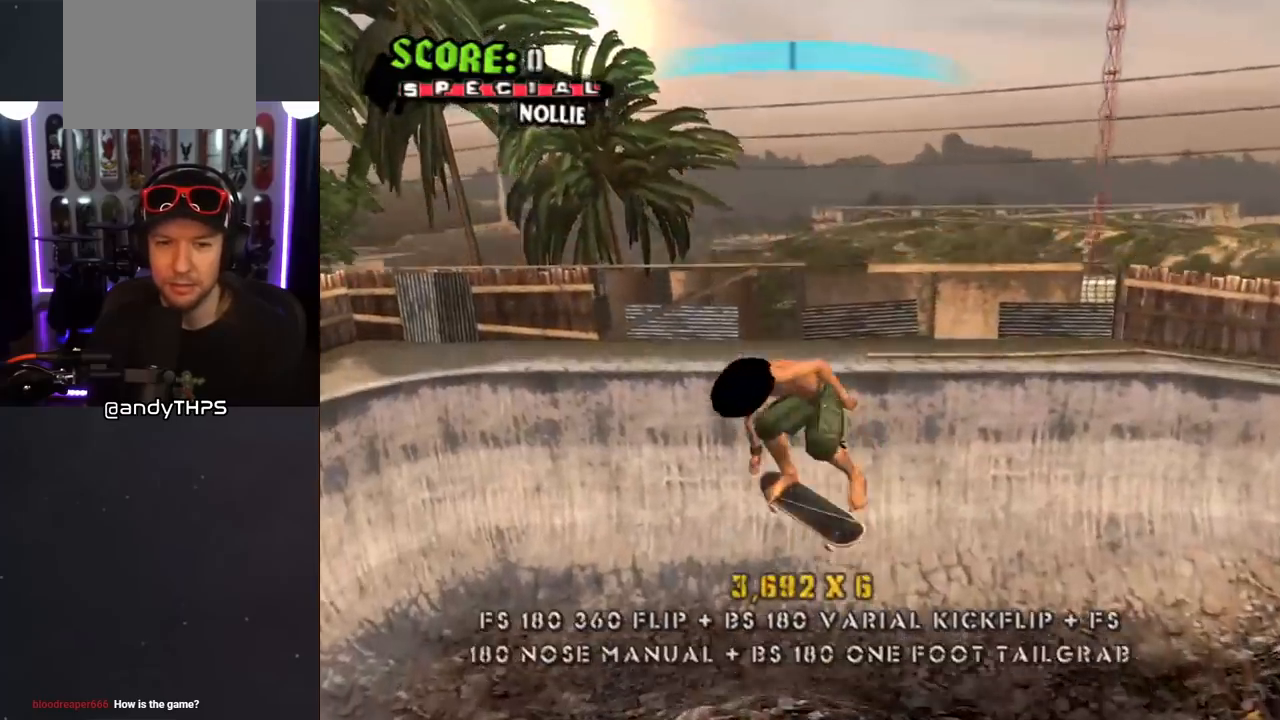
{"buttons": ["CIRCLE", "R1"], "left_stick": "center", "right_stick": "center", "events": []}
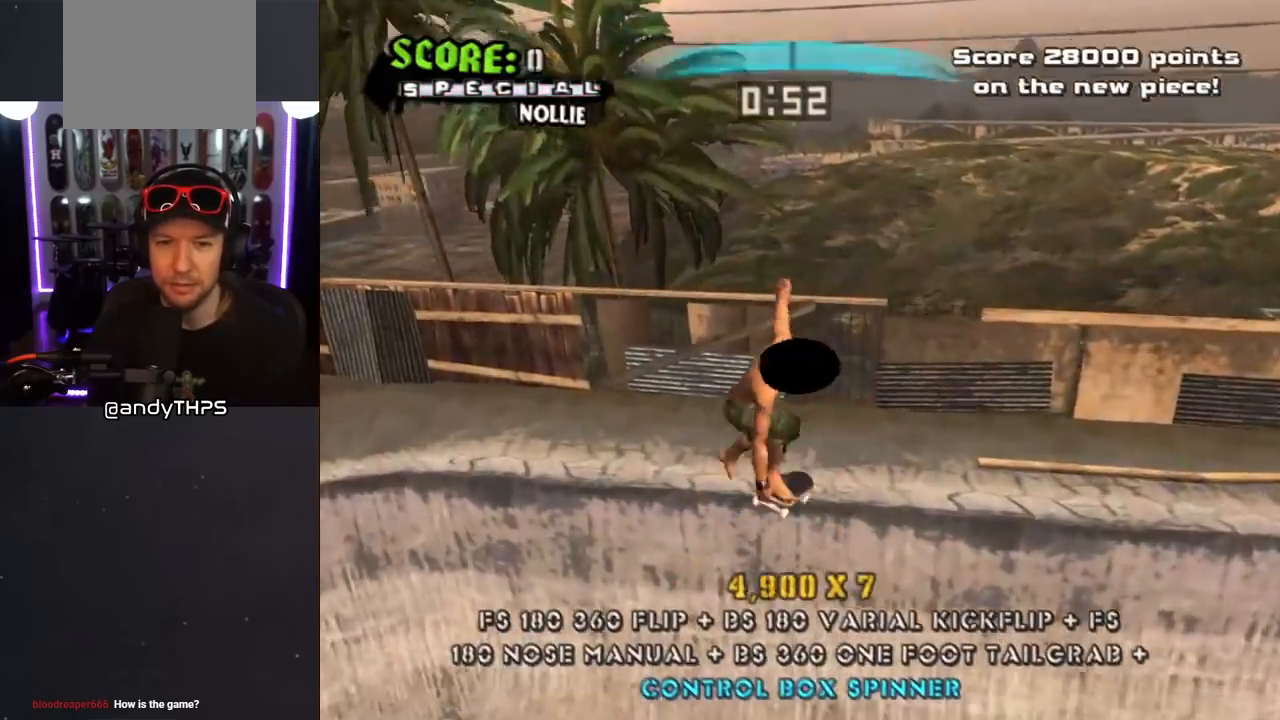
{"buttons": ["TRIANGLE", "R1"], "left_stick": "center", "right_stick": "center", "events": [[167, "CIRCLE", "up"], [200, "R1", "up"], [250, "R1", "down"], [267, "TRIANGLE", "down"], [300, "DPAD_DOWN", "down"], [417, "DPAD_DOWN", "up"], [467, "DPAD_UP", "down"], [500, "DPAD_UP", "up"]]}
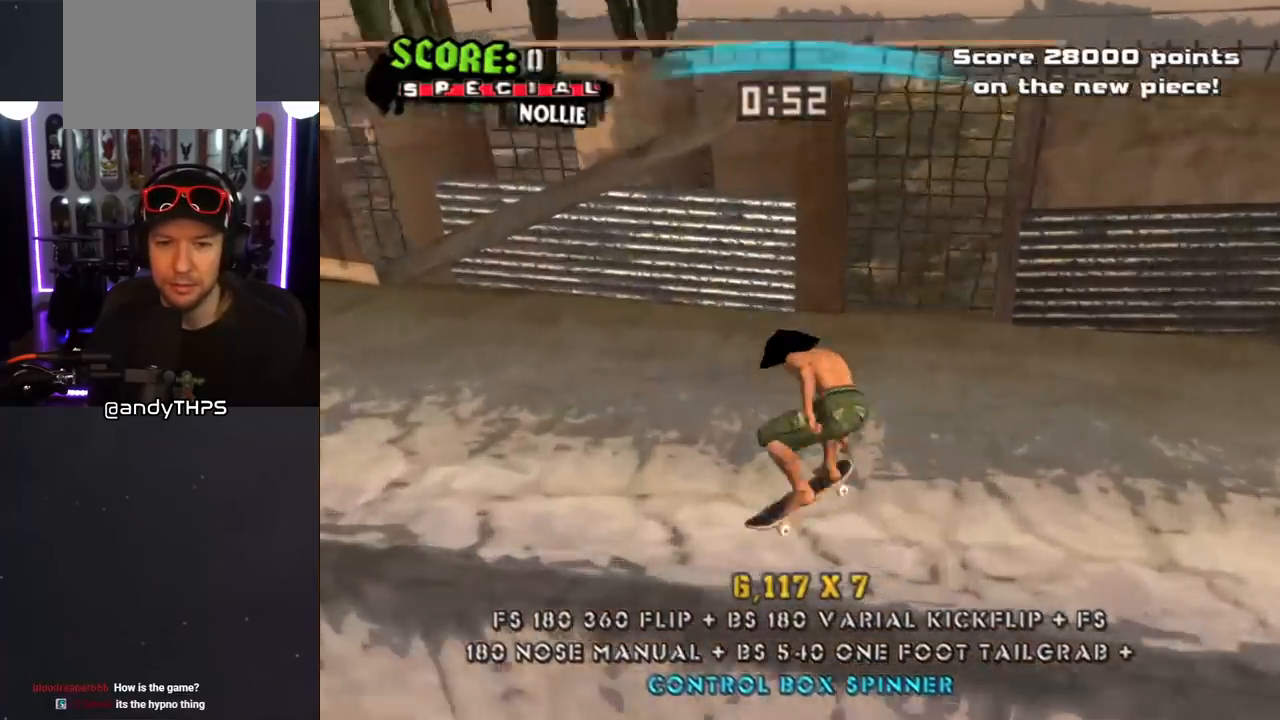
{"buttons": ["CROSS", "DPAD_UP"], "left_stick": "center", "right_stick": "center", "events": [[17, "DPAD_DOWN", "down"], [100, "DPAD_RIGHT", "down"], [133, "DPAD_DOWN", "up"], [133, "DPAD_RIGHT", "up"], [133, "DPAD_UP", "down"], [217, "DPAD_DOWN", "down"], [217, "DPAD_UP", "up"], [317, "DPAD_DOWN", "up"], [417, "R1", "up"], [450, "TRIANGLE", "up"], [467, "CROSS", "down"], [467, "DPAD_UP", "down"]]}